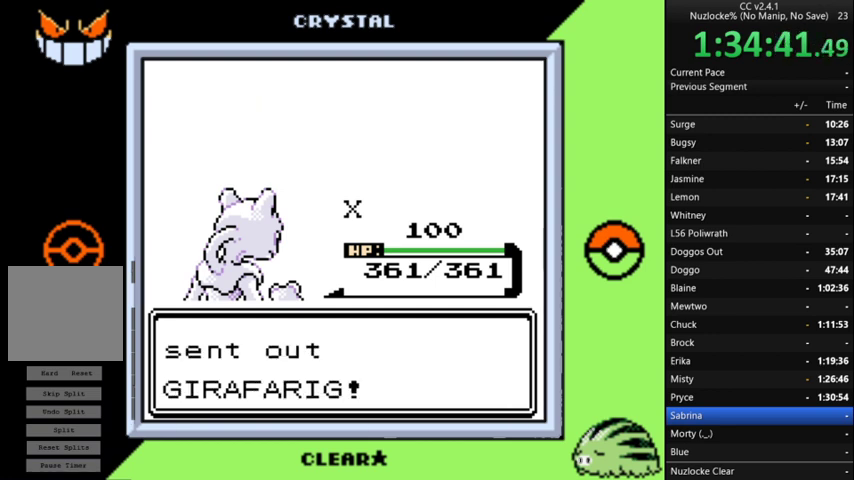
Gameplay with a controller (Nintendo layout); each line is a JSON object with the inputs held at the frame after it. "events" lists button and stick changes between this image and that frame as [ms after this image, input, new state], when the widget could be followed in between. Not read: L3 R3 left_stick.
{"buttons": ["A"], "events": [[400, "A", "down"]]}
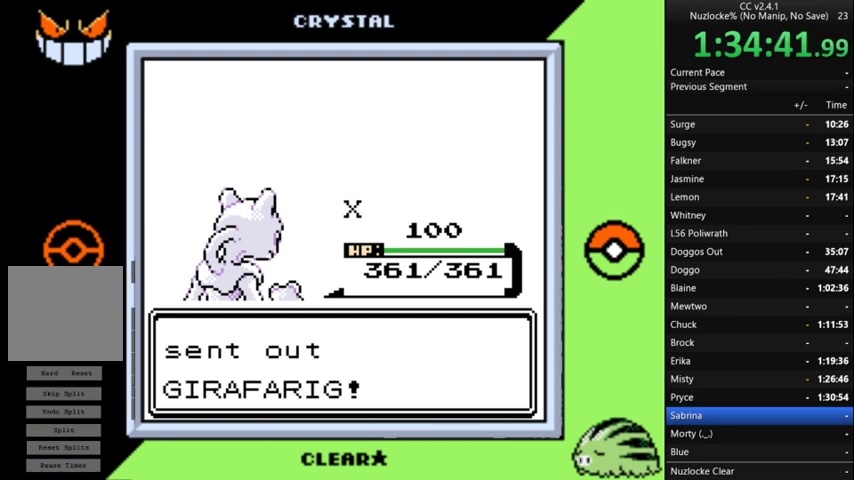
{"buttons": [], "events": [[33, "A", "up"]]}
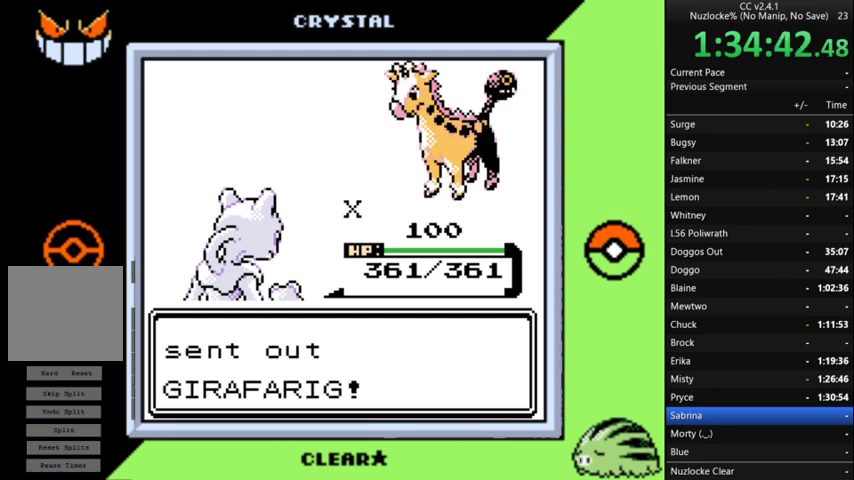
{"buttons": [], "events": []}
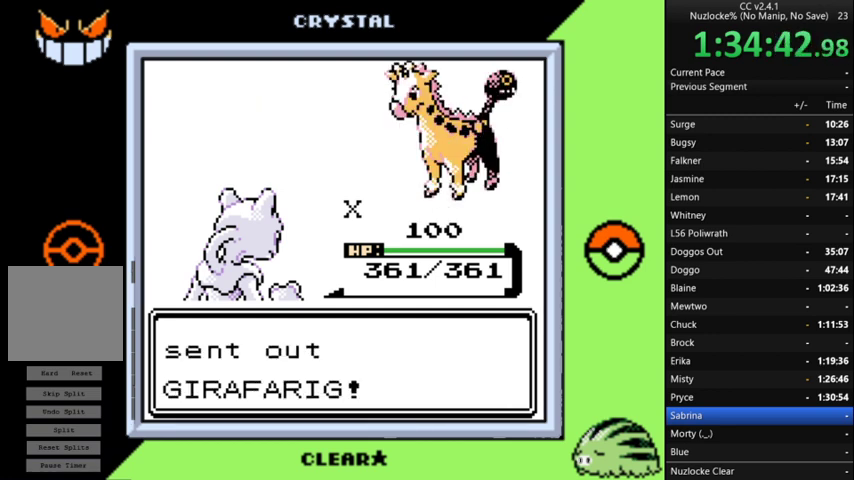
{"buttons": [], "events": []}
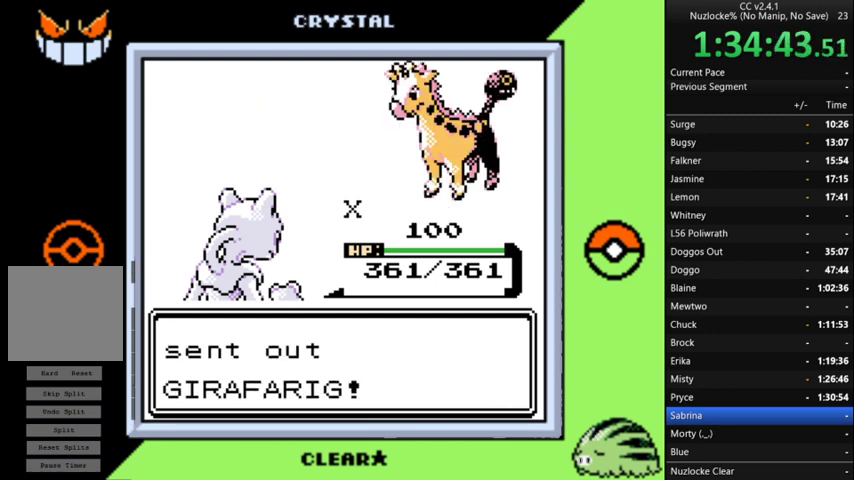
{"buttons": [], "events": []}
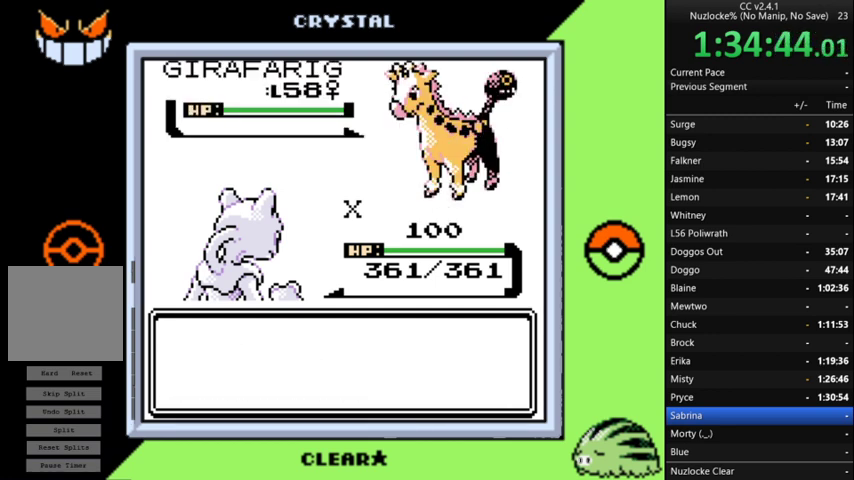
{"buttons": [], "events": []}
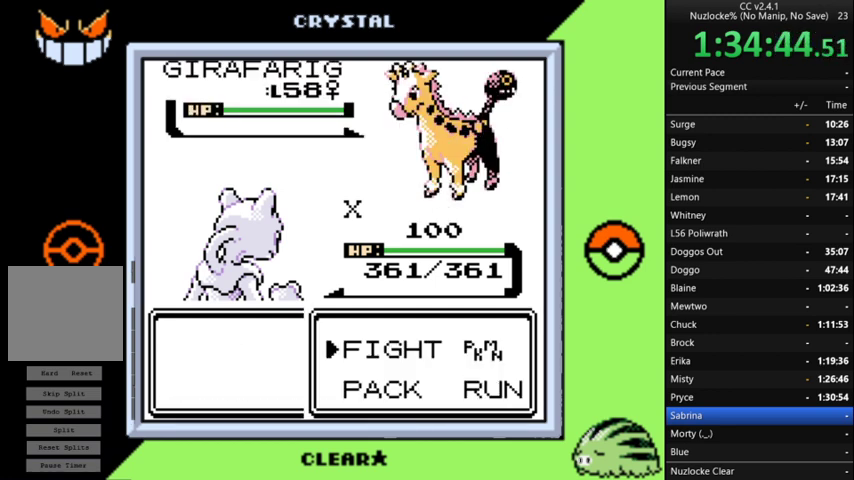
{"buttons": [], "events": [[67, "A", "down"], [167, "A", "up"], [367, "DPAD_DOWN", "down"], [433, "DPAD_DOWN", "up"]]}
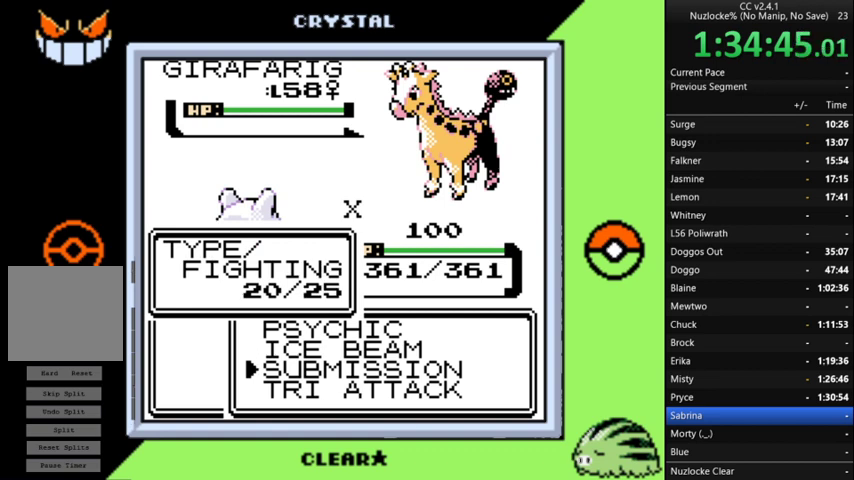
{"buttons": [], "events": []}
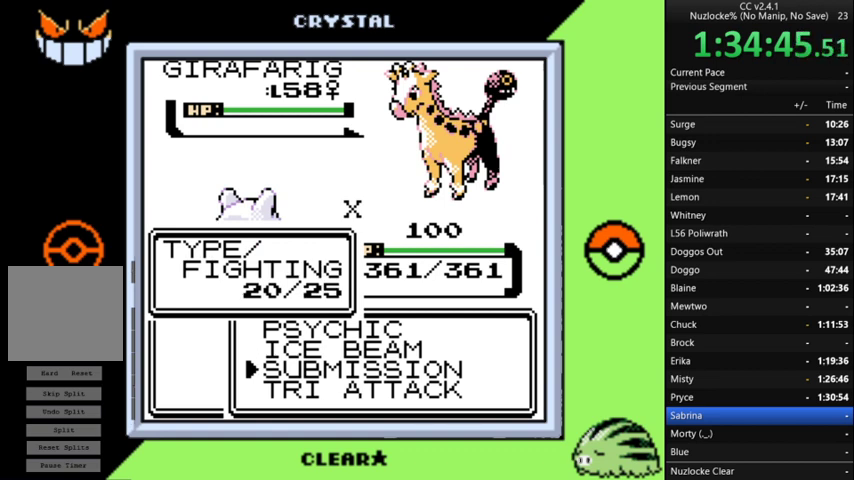
{"buttons": [], "events": [[200, "DPAD_UP", "down"], [467, "DPAD_UP", "up"]]}
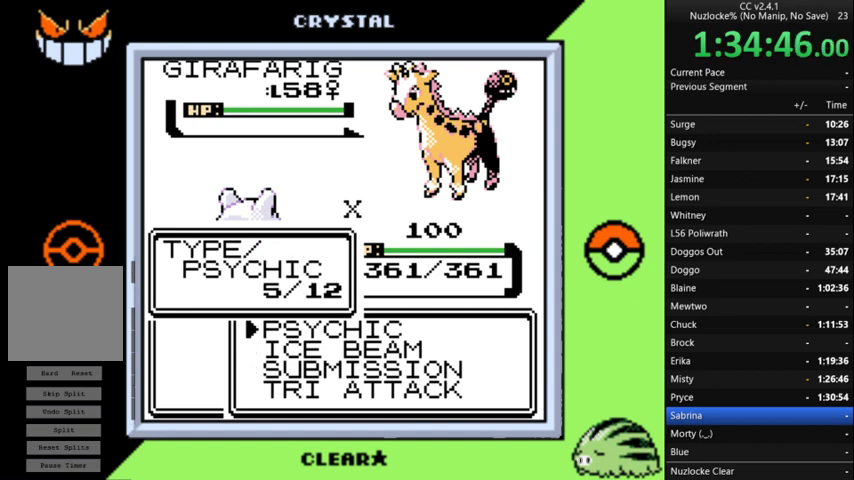
{"buttons": [], "events": [[200, "DPAD_UP", "down"], [333, "DPAD_UP", "up"]]}
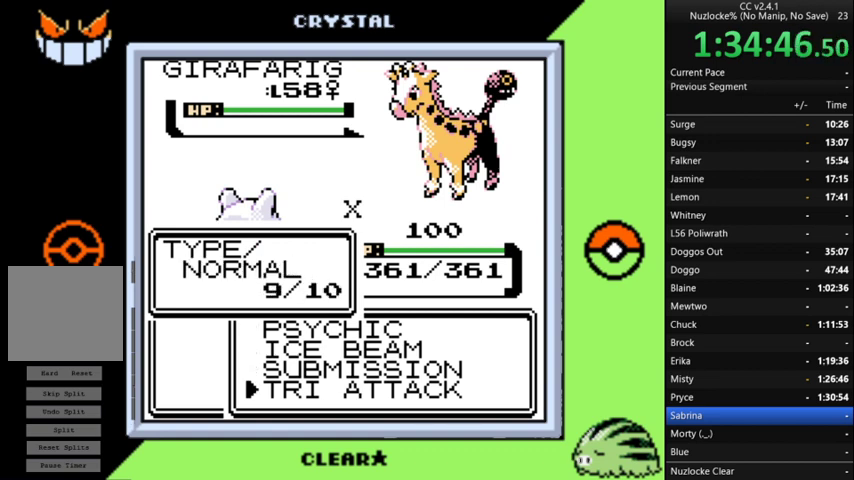
{"buttons": ["DPAD_DOWN"], "events": [[300, "DPAD_DOWN", "down"], [400, "DPAD_DOWN", "up"], [500, "DPAD_DOWN", "down"]]}
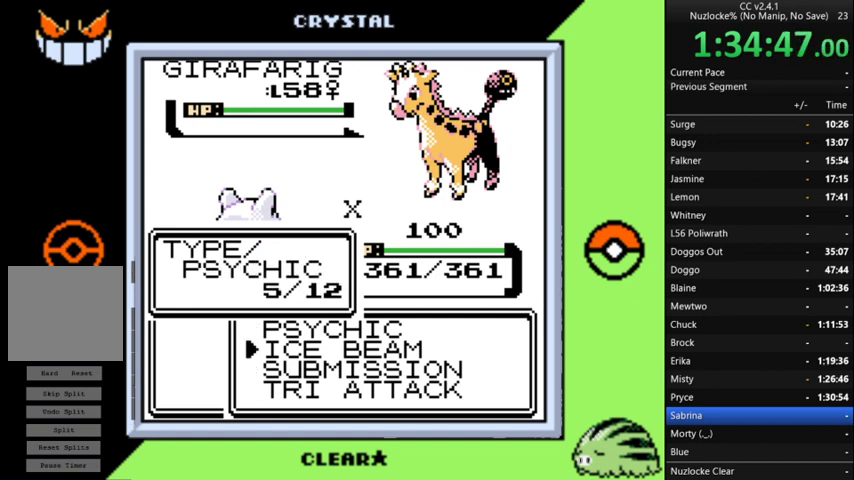
{"buttons": [], "events": [[100, "DPAD_DOWN", "up"], [433, "DPAD_UP", "down"], [500, "DPAD_UP", "up"]]}
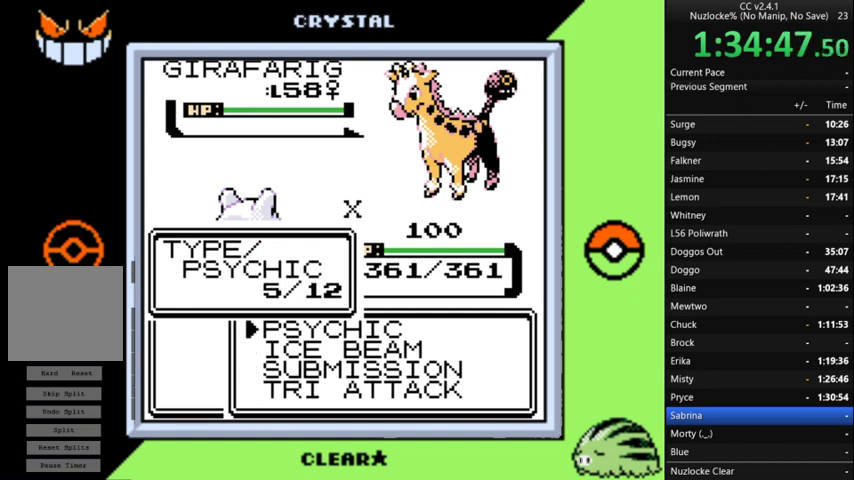
{"buttons": [], "events": [[233, "A", "down"], [333, "A", "up"], [400, "A", "down"], [500, "A", "up"]]}
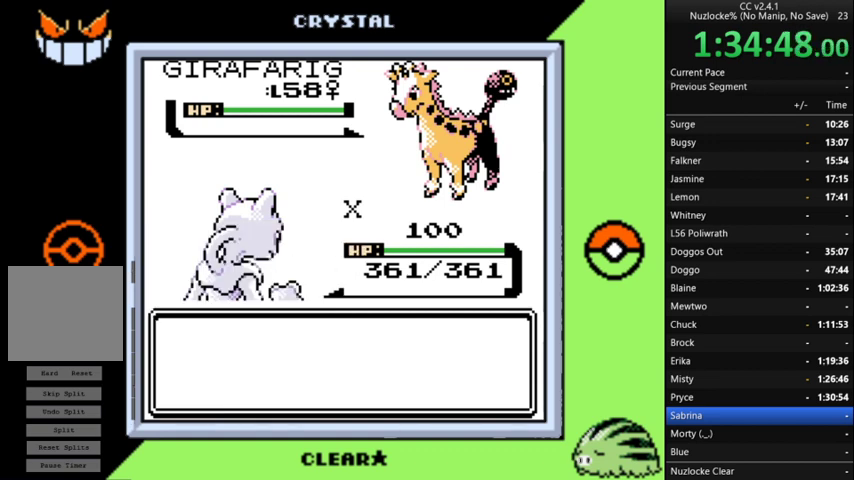
{"buttons": [], "events": [[100, "A", "down"], [333, "A", "up"], [433, "A", "down"], [500, "A", "up"]]}
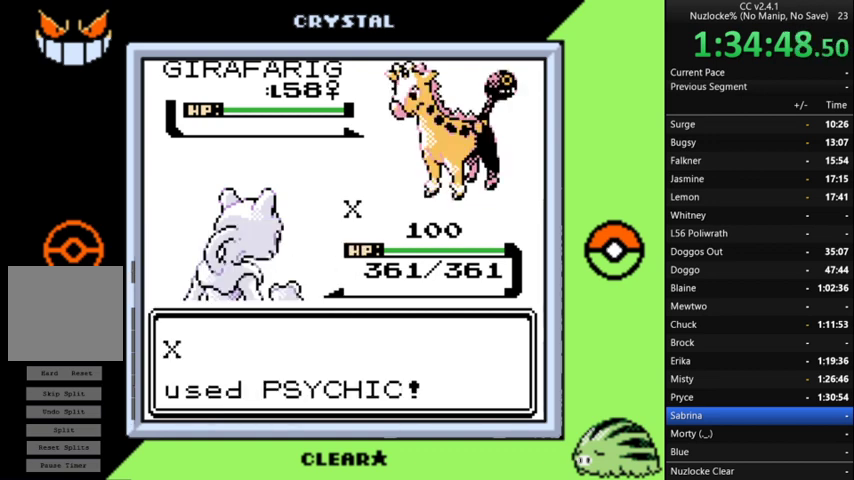
{"buttons": [], "events": [[67, "A", "down"], [300, "A", "up"]]}
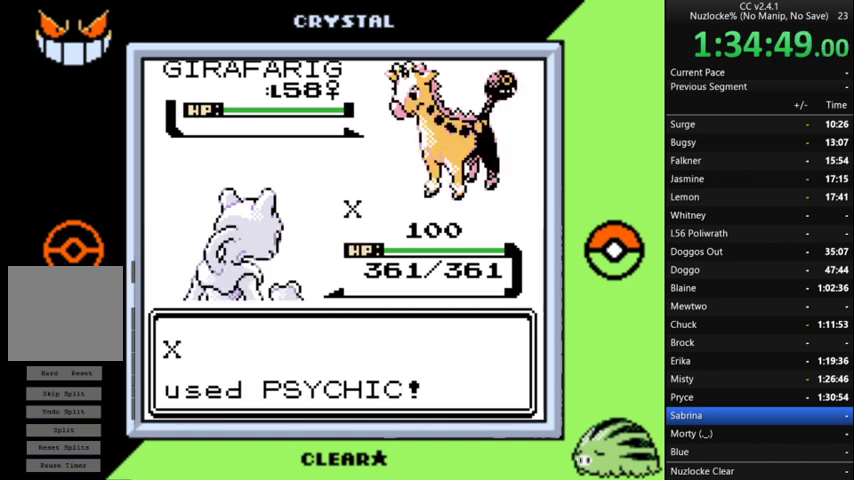
{"buttons": [], "events": []}
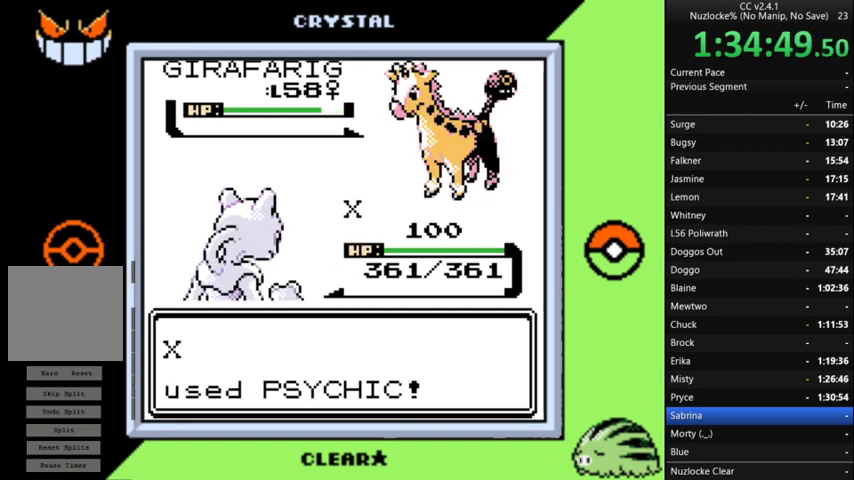
{"buttons": [], "events": []}
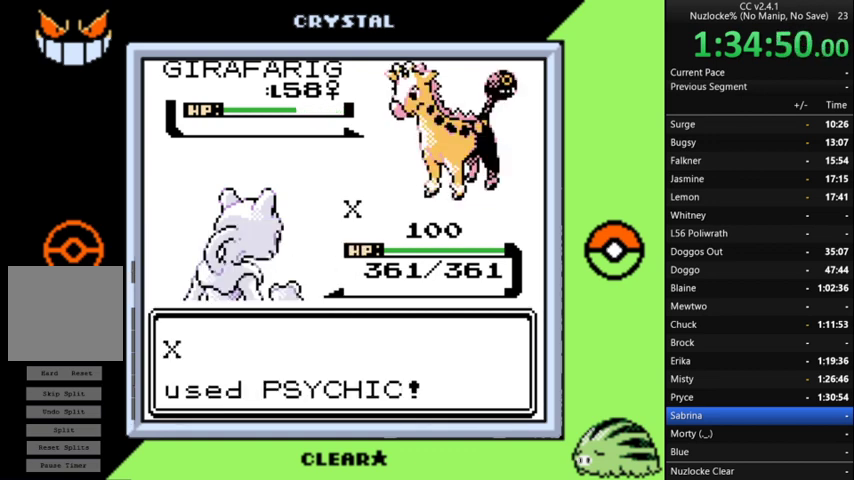
{"buttons": [], "events": []}
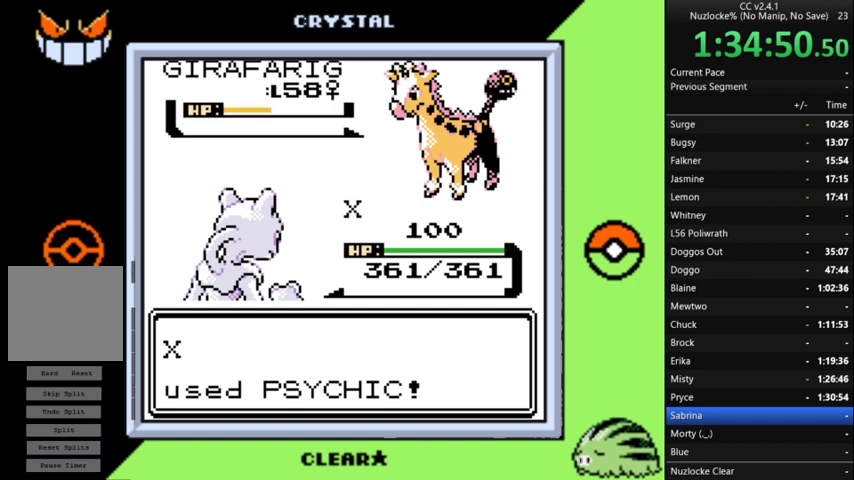
{"buttons": [], "events": []}
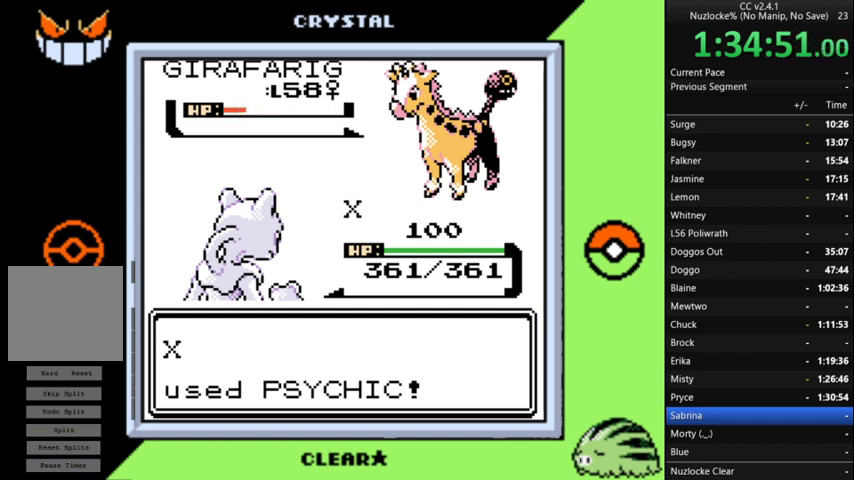
{"buttons": [], "events": []}
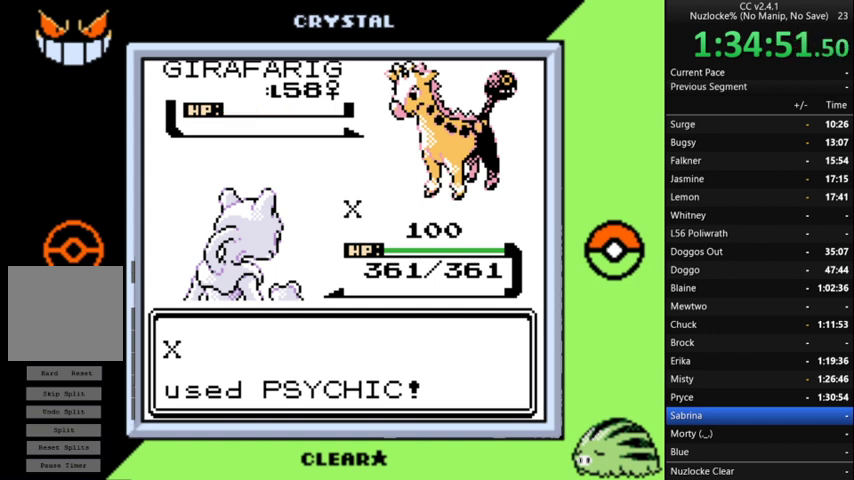
{"buttons": ["A"], "events": [[300, "A", "down"]]}
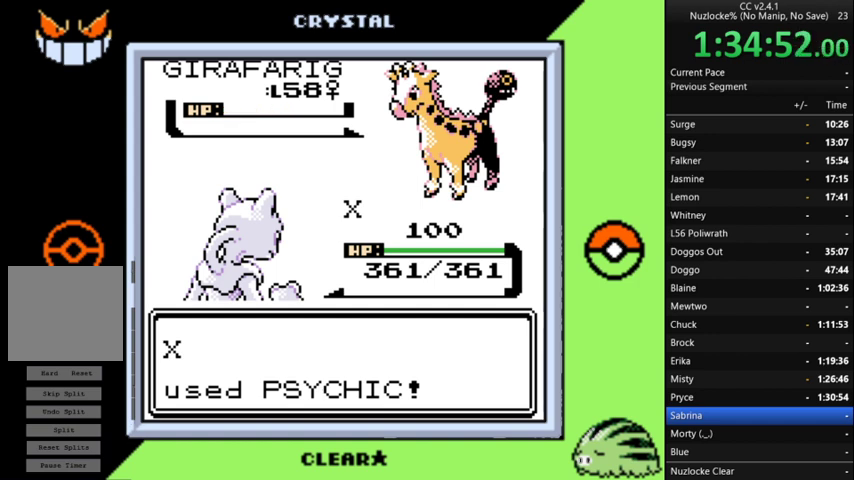
{"buttons": ["A"], "events": [[33, "A", "up"], [133, "A", "down"], [233, "A", "up"], [333, "A", "down"], [433, "A", "up"], [500, "A", "down"]]}
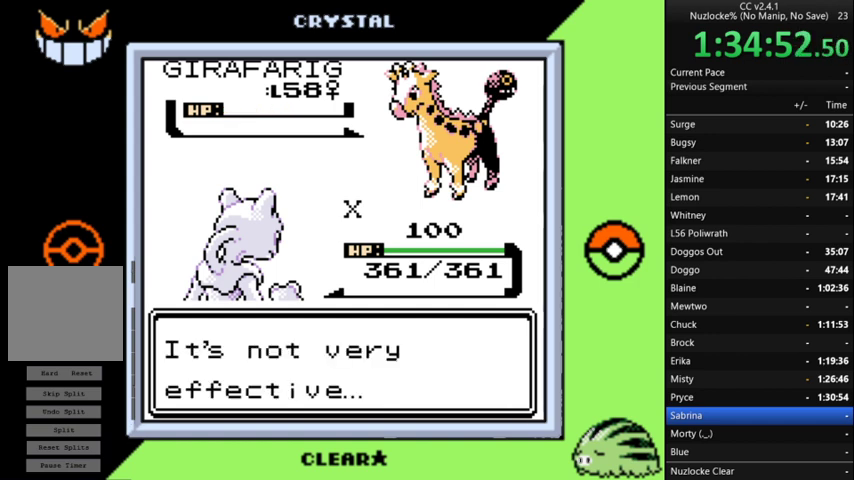
{"buttons": [], "events": [[100, "A", "up"], [200, "A", "down"], [300, "A", "up"], [400, "A", "down"], [500, "A", "up"]]}
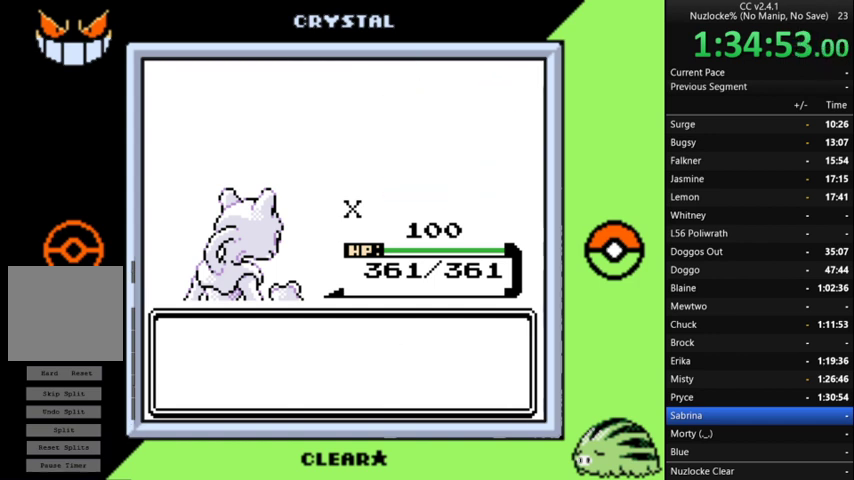
{"buttons": ["A"], "events": [[100, "A", "down"], [200, "A", "up"], [467, "A", "down"]]}
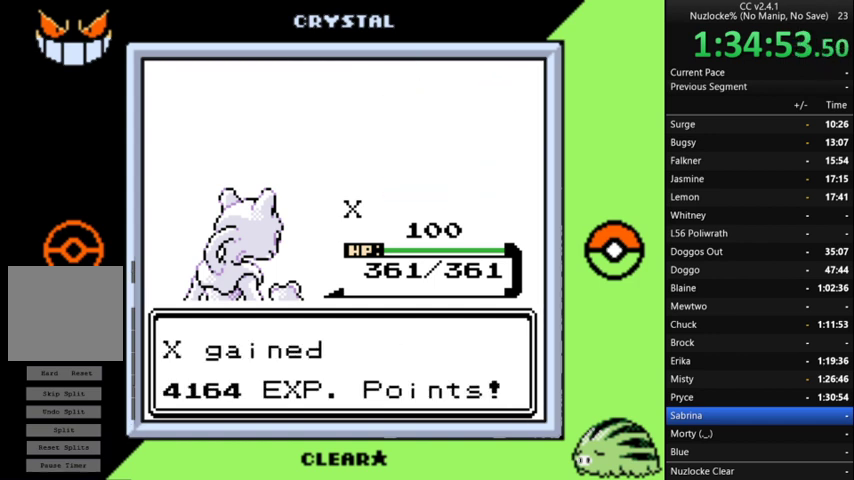
{"buttons": ["A"], "events": [[67, "A", "up"], [167, "A", "down"], [300, "A", "up"], [400, "A", "down"]]}
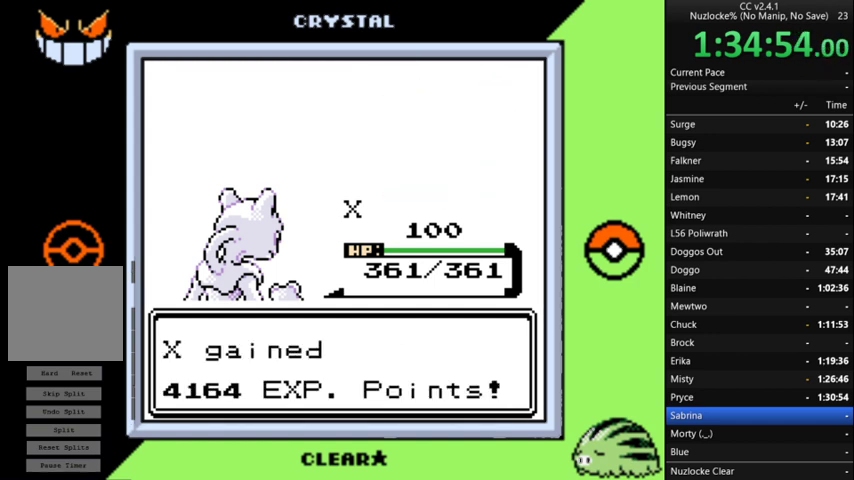
{"buttons": [], "events": [[33, "A", "up"], [133, "A", "down"], [267, "A", "up"], [367, "A", "down"], [467, "A", "up"]]}
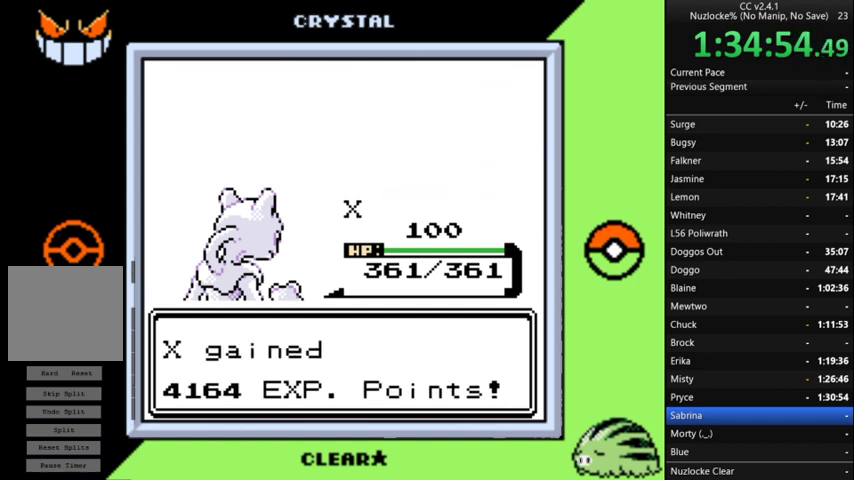
{"buttons": ["A"], "events": [[67, "A", "down"], [133, "A", "up"], [467, "A", "down"]]}
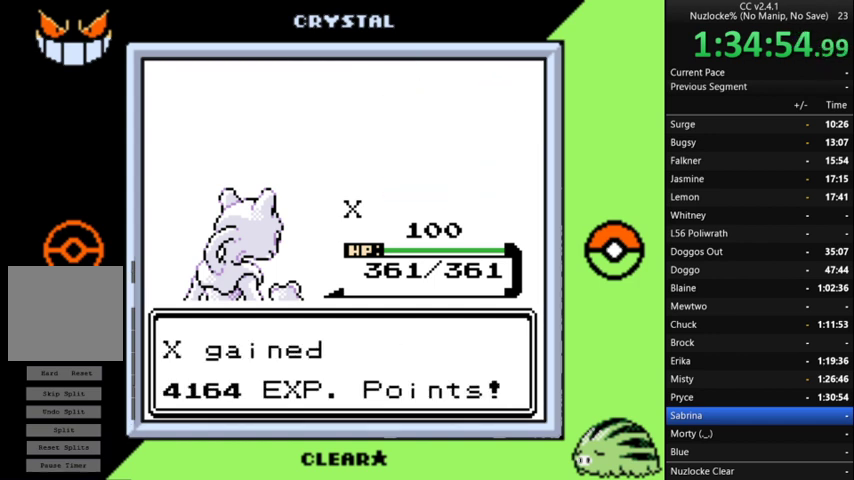
{"buttons": [], "events": [[67, "A", "up"], [167, "A", "down"], [267, "A", "up"], [333, "A", "down"], [433, "A", "up"]]}